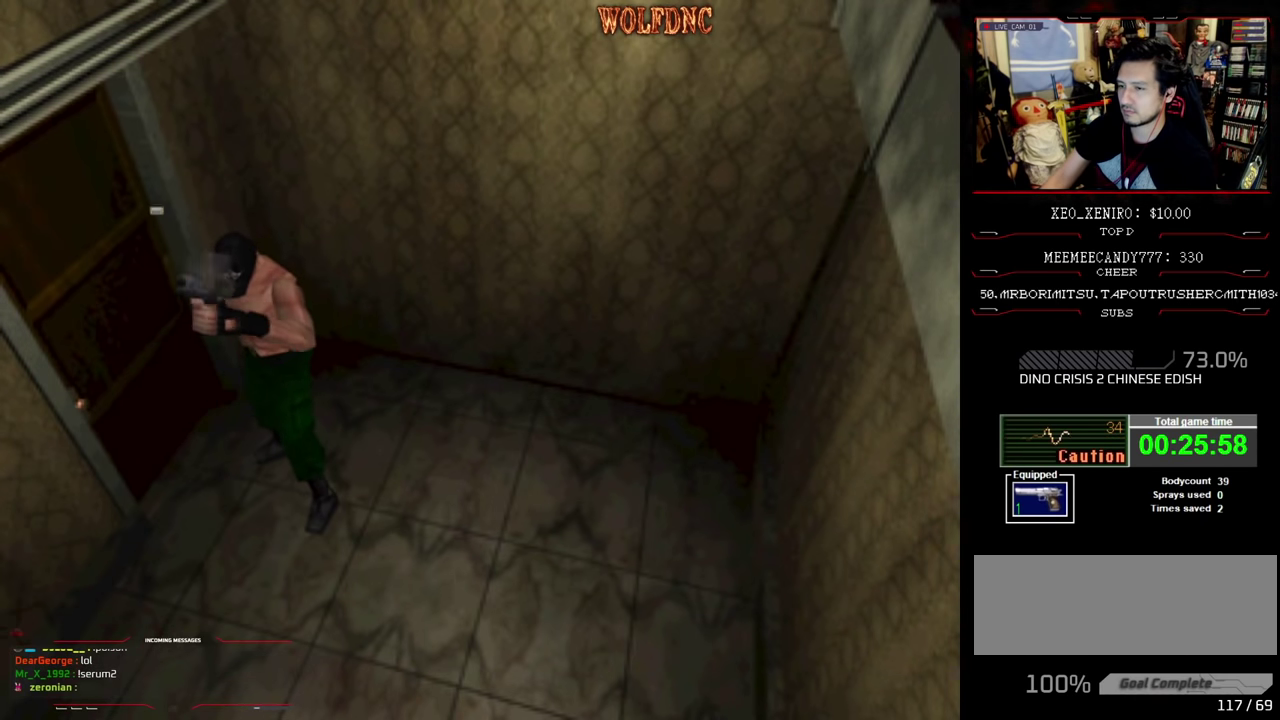
Gameplay with a controller (PlayStation layout); each line is a JSON object with the inputs held at the frame after it. "events" lists button and stick changes between this image and that frame as [ms after this image, input, new state], when the widget could be followed in between. Not read: L3 R3.
{"buttons": ["DPAD_UP"], "events": [[133, "R1", "up"], [466, "DPAD_UP", "down"]]}
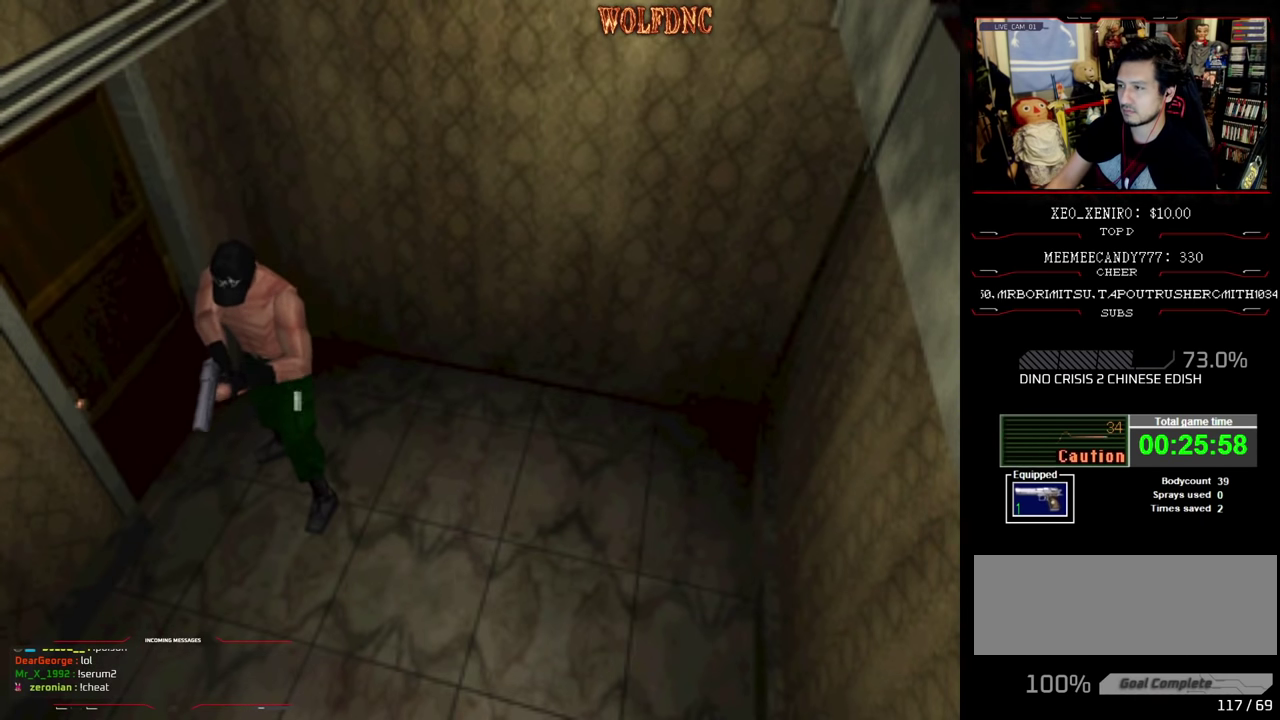
{"buttons": ["SQUARE", "DPAD_UP", "DPAD_RIGHT"], "events": [[200, "DPAD_RIGHT", "down"], [300, "SQUARE", "down"]]}
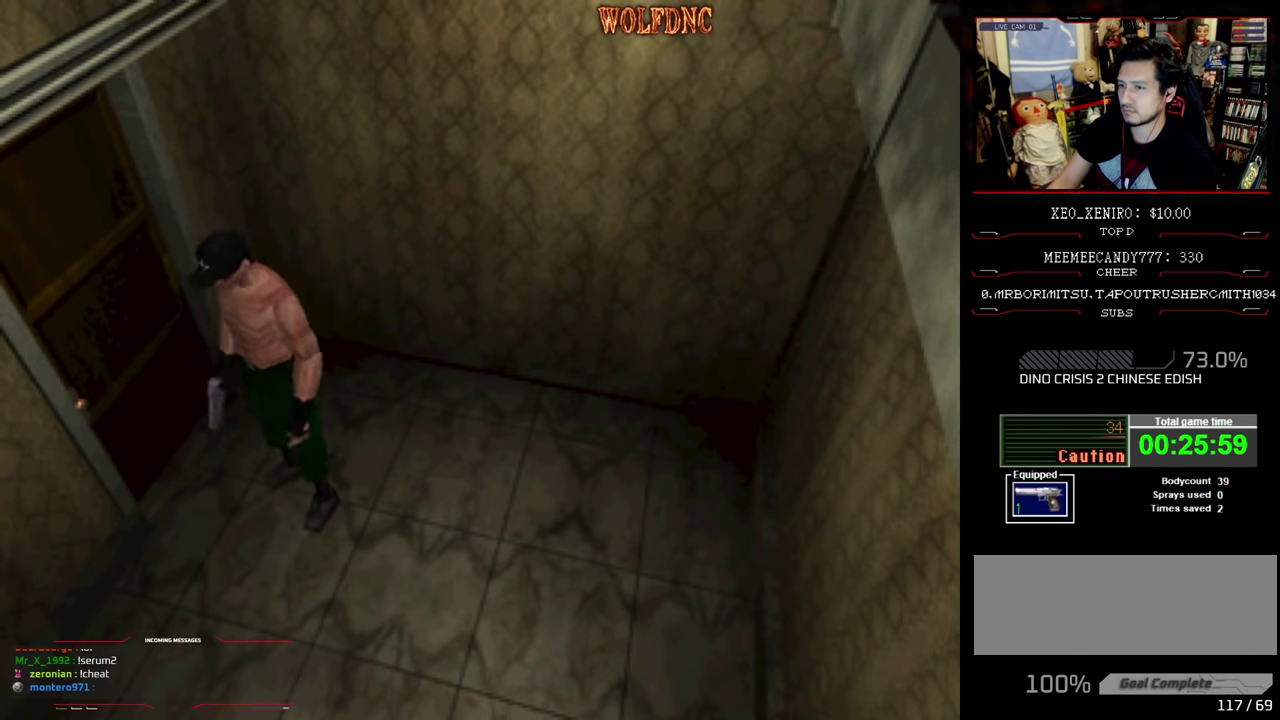
{"buttons": ["CIRCLE", "SQUARE", "DPAD_UP"], "events": [[66, "DPAD_RIGHT", "up"], [266, "DPAD_LEFT", "down"], [450, "CIRCLE", "down"], [450, "DPAD_LEFT", "up"]]}
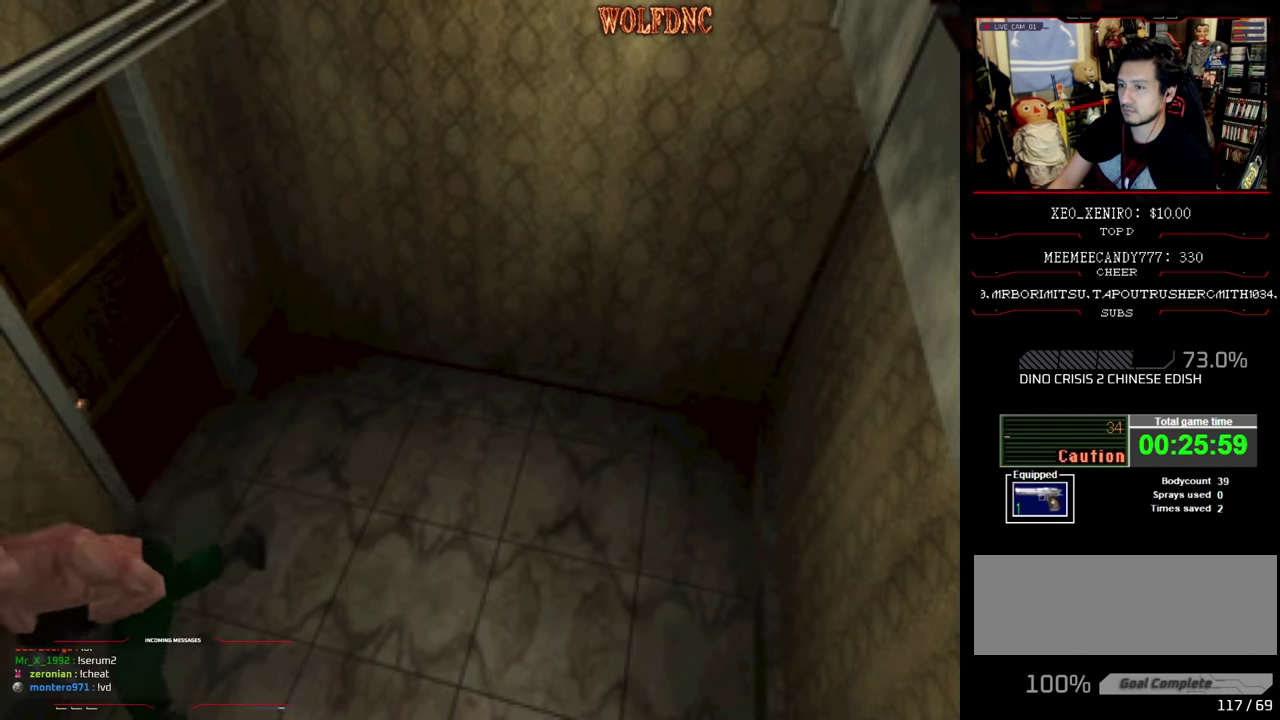
{"buttons": [], "events": [[133, "CIRCLE", "up"], [183, "DPAD_UP", "up"], [183, "SQUARE", "up"]]}
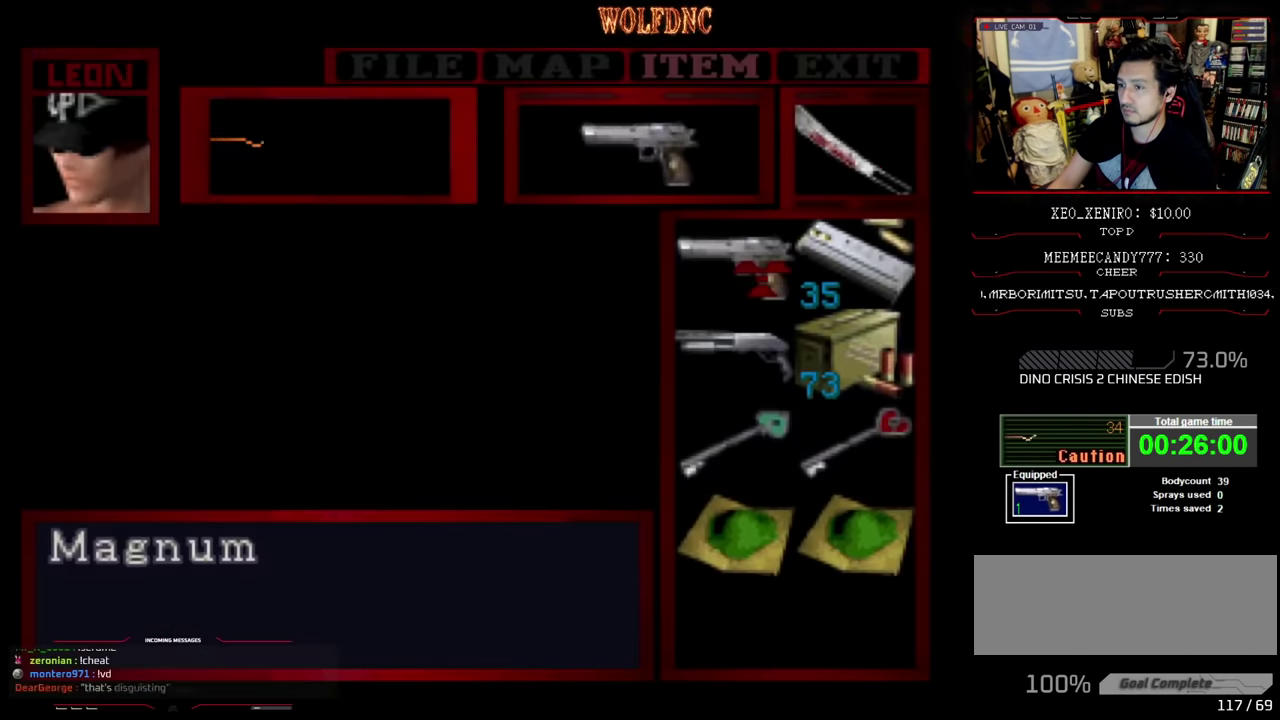
{"buttons": [], "events": [[383, "CIRCLE", "down"], [483, "CIRCLE", "up"]]}
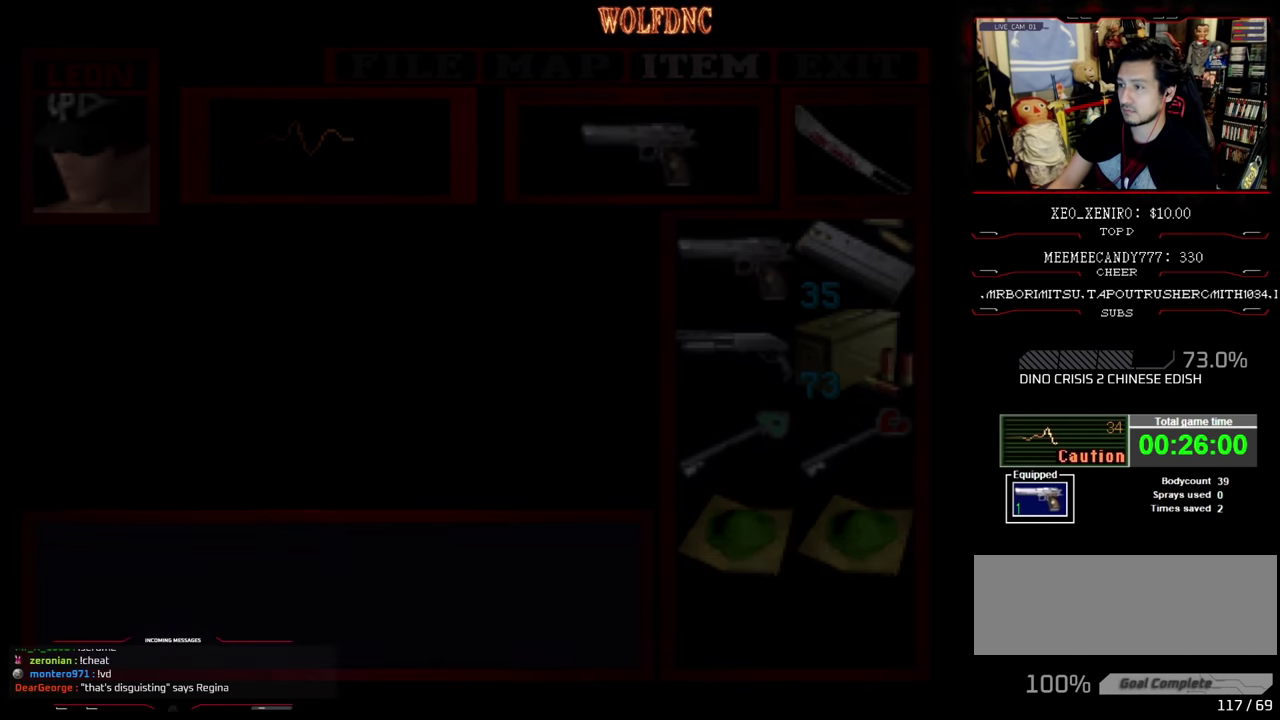
{"buttons": ["R1", "DPAD_LEFT"], "events": [[83, "DPAD_LEFT", "down"], [116, "SQUARE", "down"], [166, "DPAD_UP", "down"], [267, "R1", "down"], [300, "SQUARE", "up"], [350, "DPAD_LEFT", "up"], [350, "DPAD_UP", "up"], [450, "DPAD_LEFT", "down"]]}
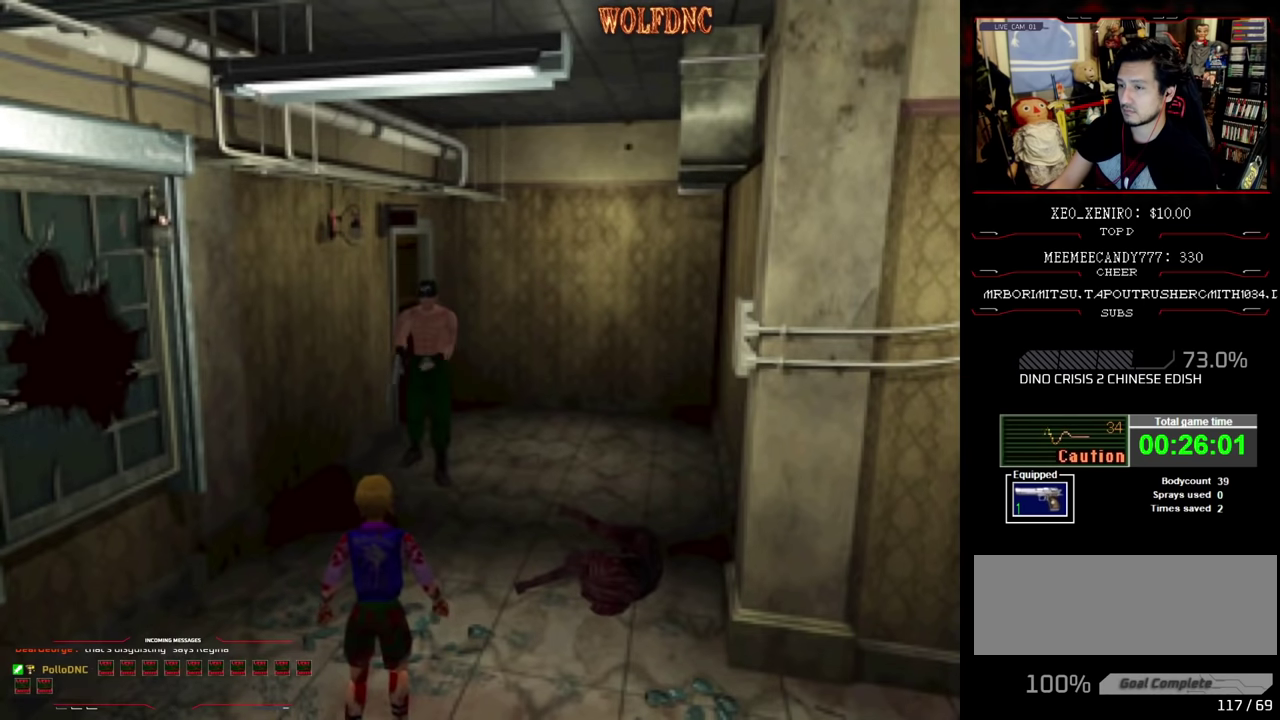
{"buttons": ["R1"], "events": [[50, "DPAD_LEFT", "up"], [284, "DPAD_LEFT", "down"], [334, "DPAD_LEFT", "up"], [367, "CROSS", "down"], [467, "CROSS", "up"]]}
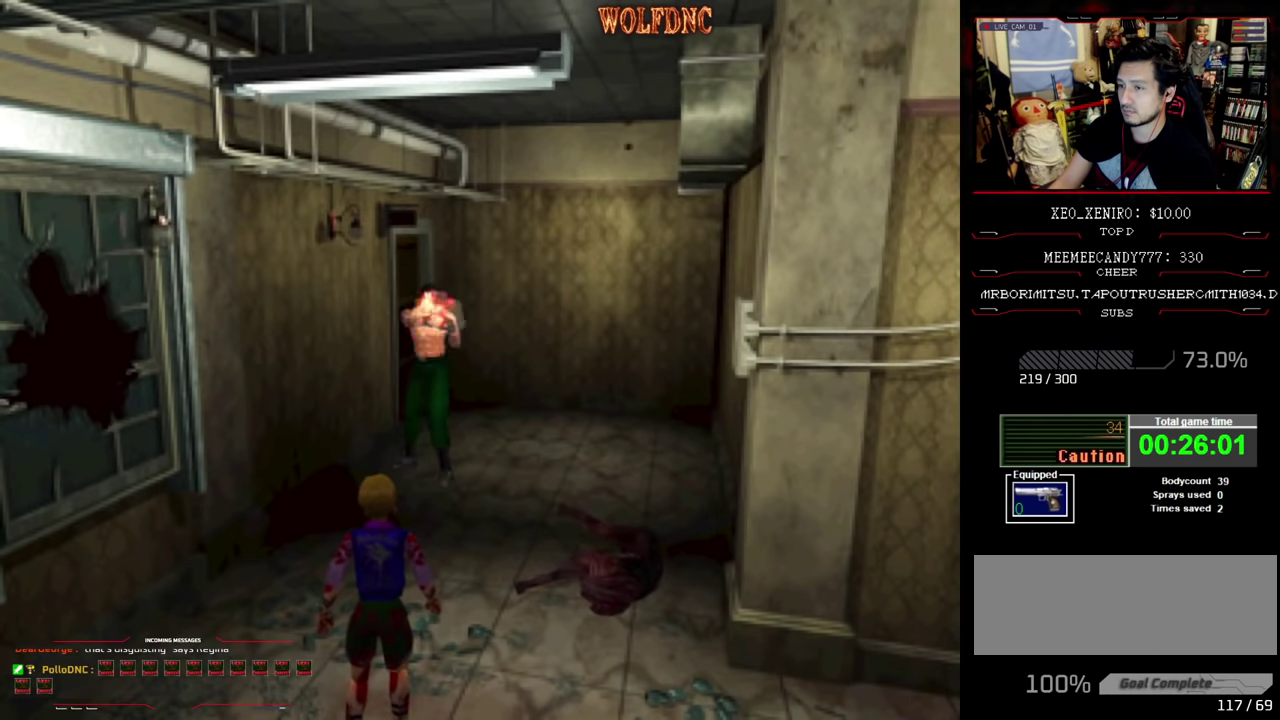
{"buttons": ["R1"], "events": [[17, "CROSS", "down"], [100, "CROSS", "up"], [150, "CROSS", "down"], [200, "CROSS", "up"], [284, "CROSS", "down"], [384, "CROSS", "up"]]}
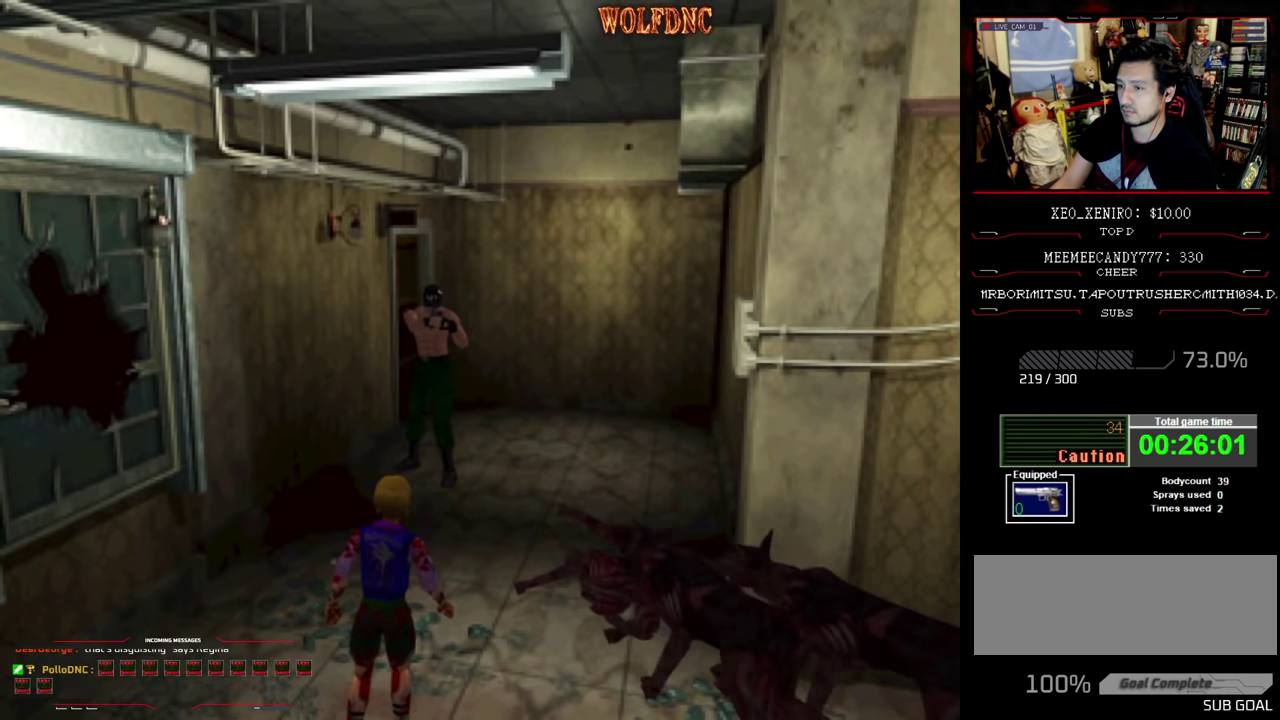
{"buttons": ["CROSS", "R1"], "events": [[450, "CROSS", "down"]]}
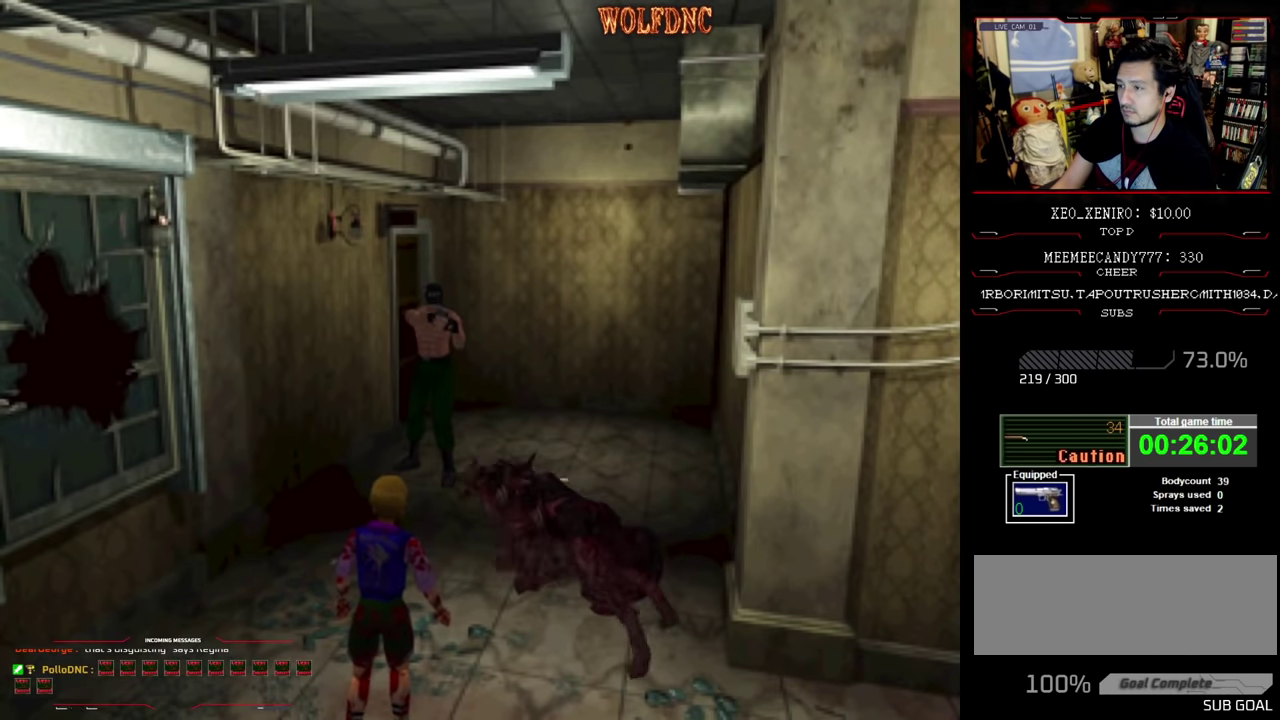
{"buttons": [], "events": [[134, "CROSS", "up"], [184, "CROSS", "down"], [234, "CROSS", "up"], [284, "CROSS", "down"], [284, "DPAD_LEFT", "down"], [334, "CROSS", "up"], [334, "DPAD_DOWN", "down"], [367, "DPAD_LEFT", "up"], [467, "DPAD_DOWN", "up"], [467, "R1", "up"]]}
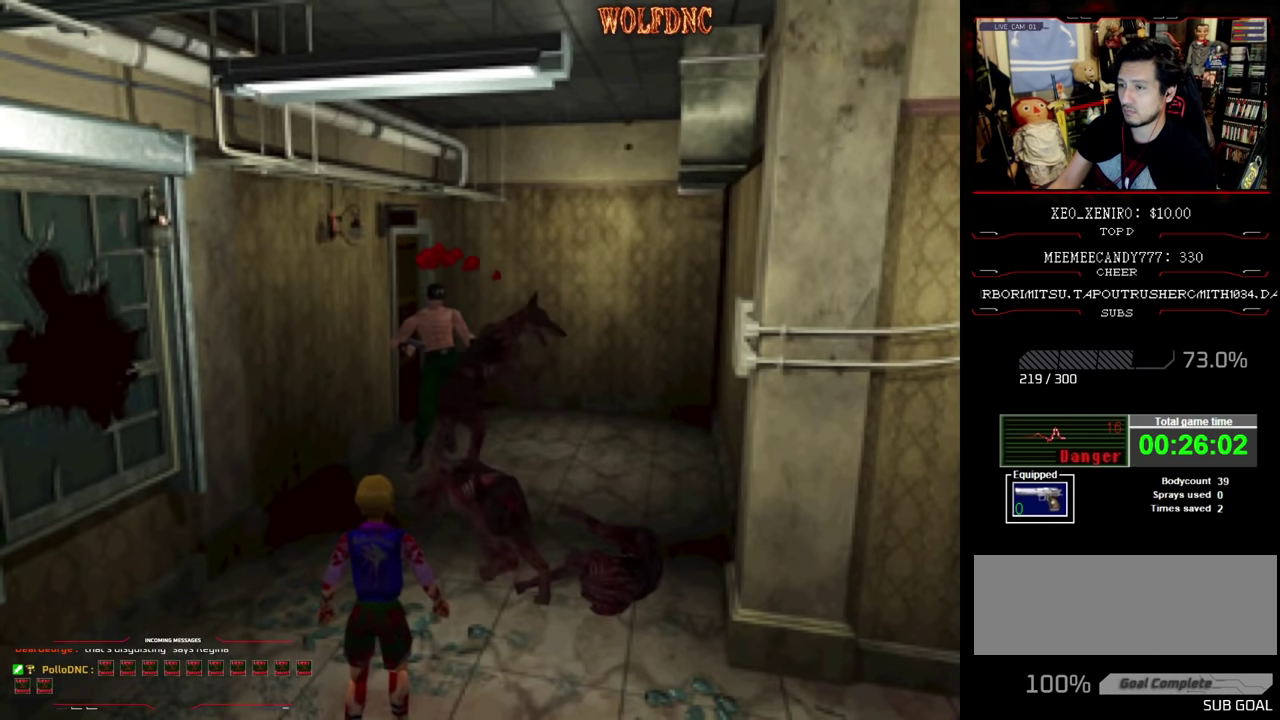
{"buttons": ["DPAD_DOWN"], "events": [[100, "DPAD_DOWN", "down"], [100, "DPAD_LEFT", "down"], [200, "CIRCLE", "down"], [284, "CIRCLE", "up"], [284, "DPAD_LEFT", "up"]]}
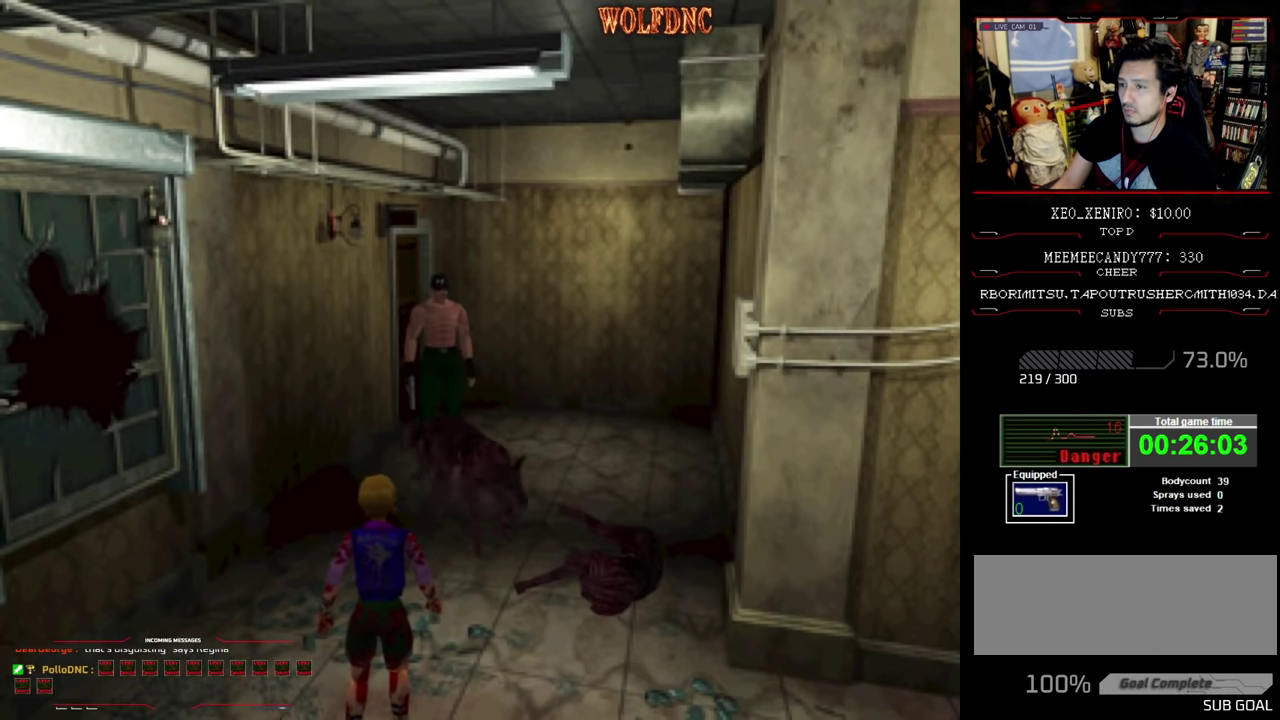
{"buttons": [], "events": [[84, "CIRCLE", "down"], [167, "CIRCLE", "up"], [217, "DPAD_DOWN", "up"], [300, "CIRCLE", "down"], [450, "CIRCLE", "up"]]}
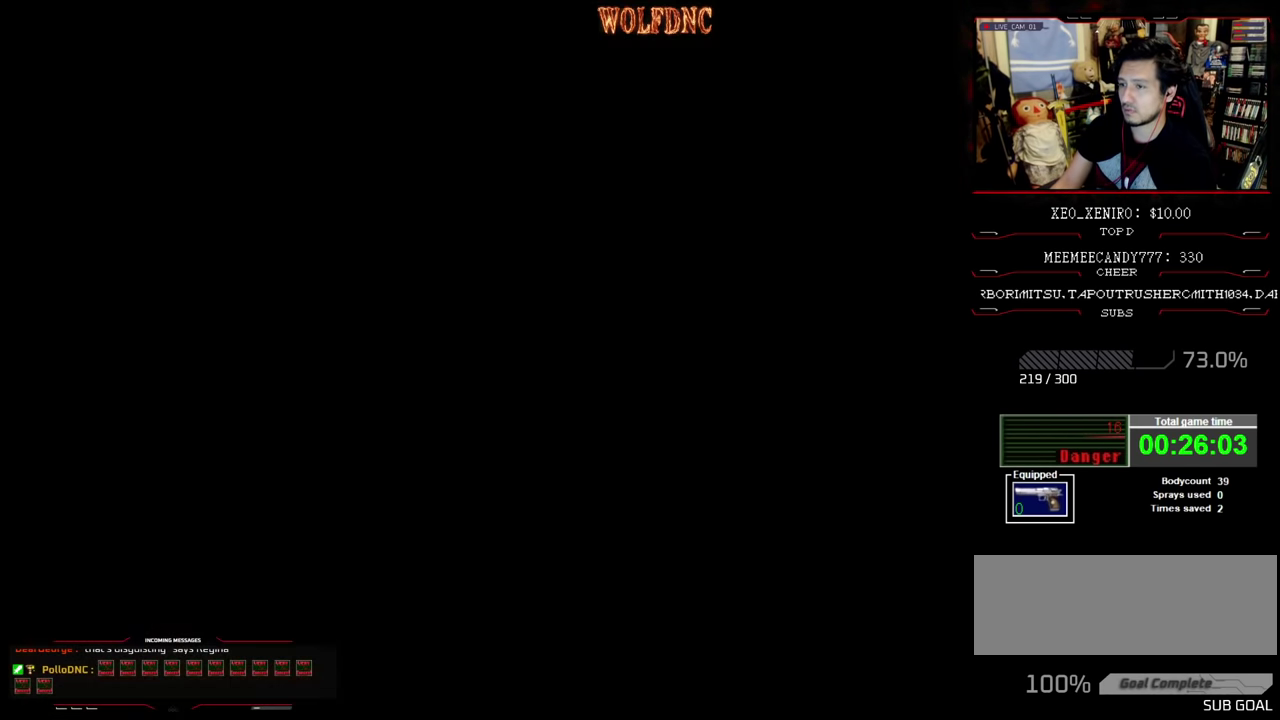
{"buttons": [], "events": [[367, "DPAD_DOWN", "down"], [467, "DPAD_DOWN", "up"]]}
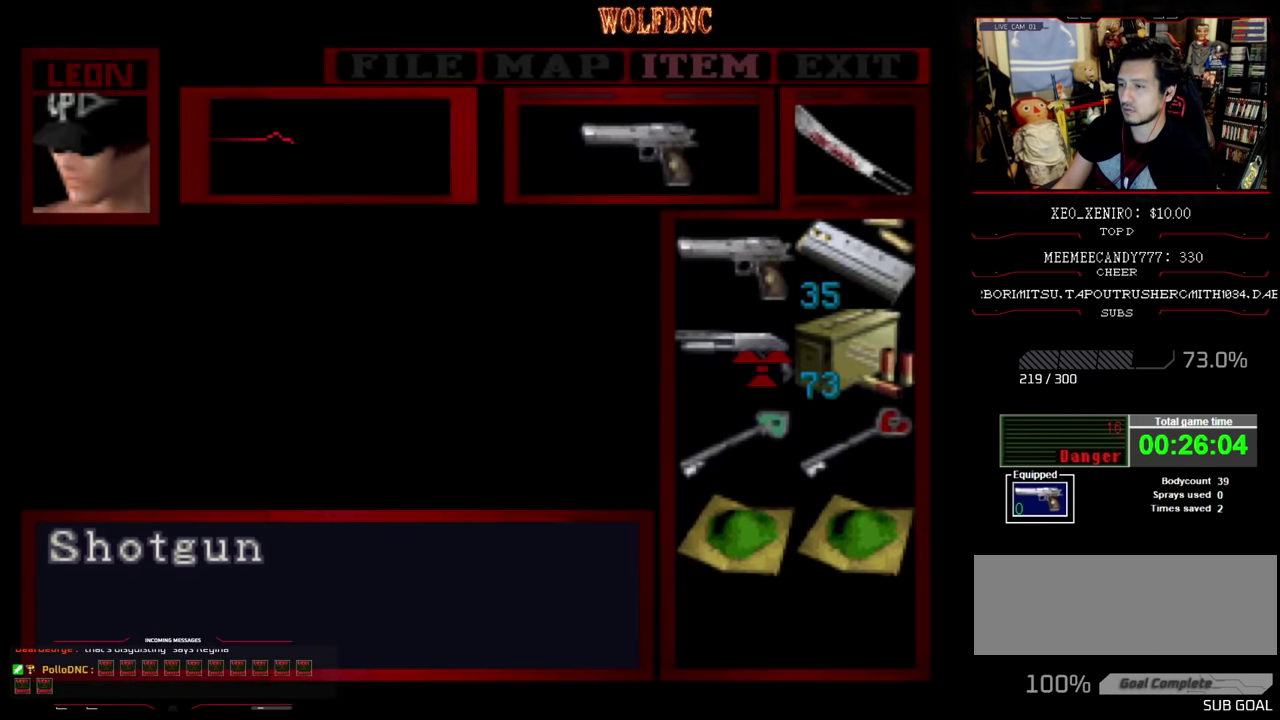
{"buttons": [], "events": [[150, "DPAD_DOWN", "down"], [217, "DPAD_DOWN", "up"], [450, "CROSS", "down"], [500, "CROSS", "up"]]}
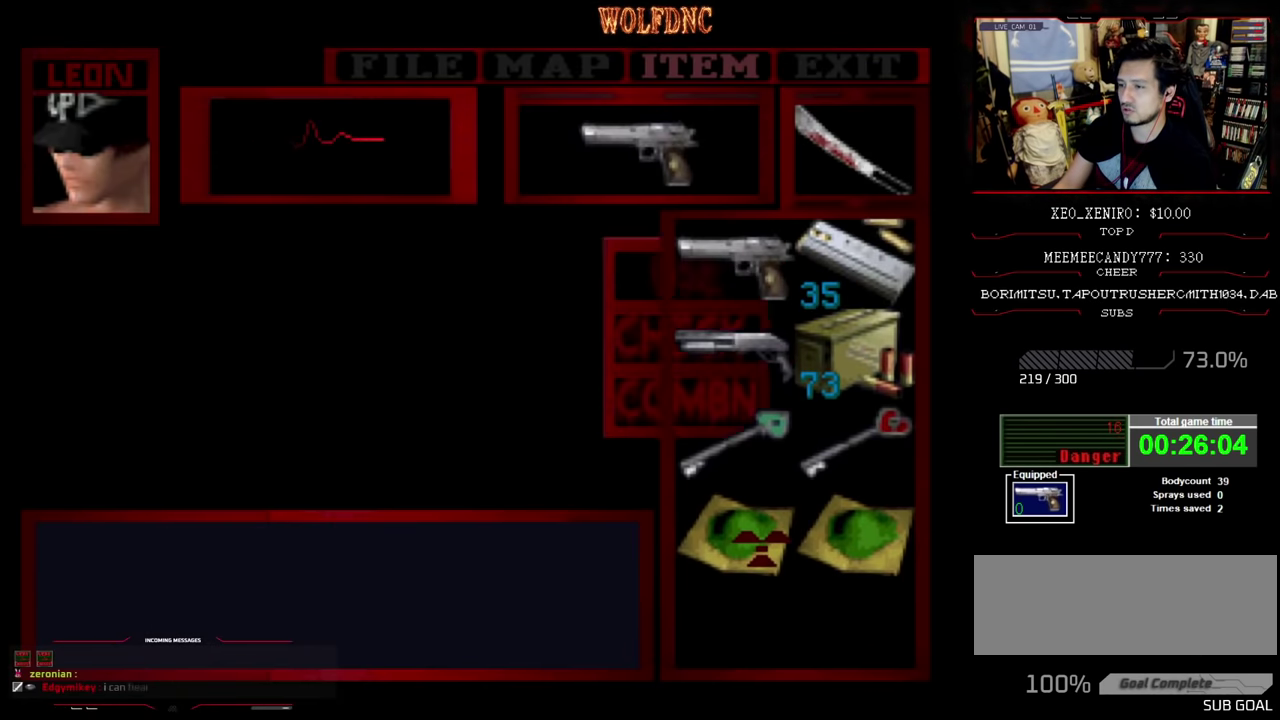
{"buttons": ["CROSS"], "events": [[100, "CROSS", "down"]]}
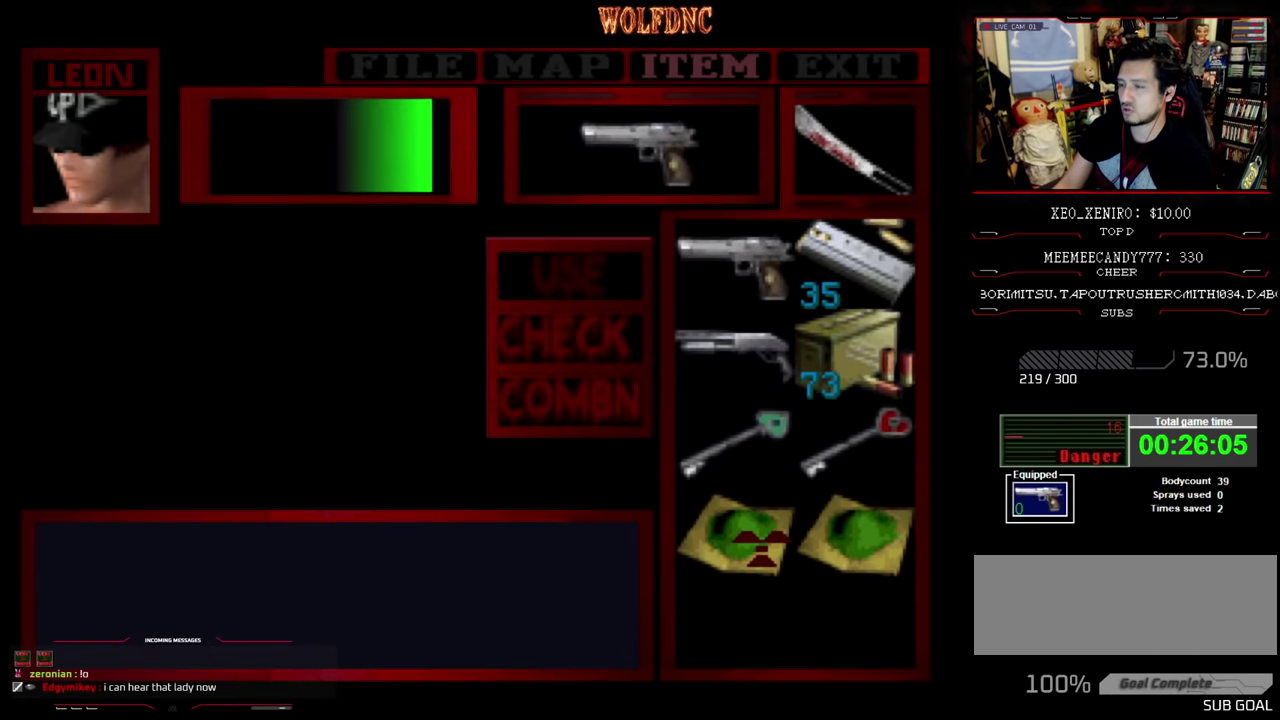
{"buttons": [], "events": [[17, "CROSS", "up"]]}
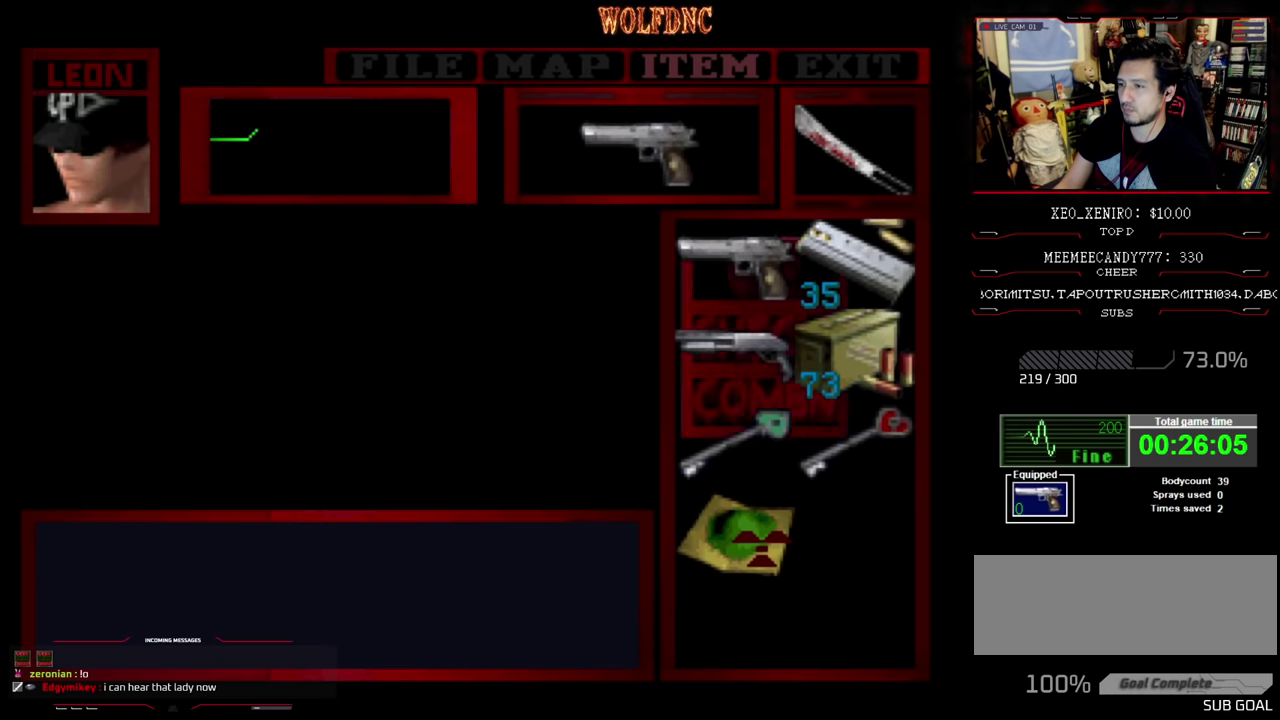
{"buttons": ["CROSS"], "events": [[167, "DPAD_UP", "down"], [234, "DPAD_UP", "up"], [317, "DPAD_UP", "down"], [484, "CROSS", "down"], [484, "DPAD_UP", "up"]]}
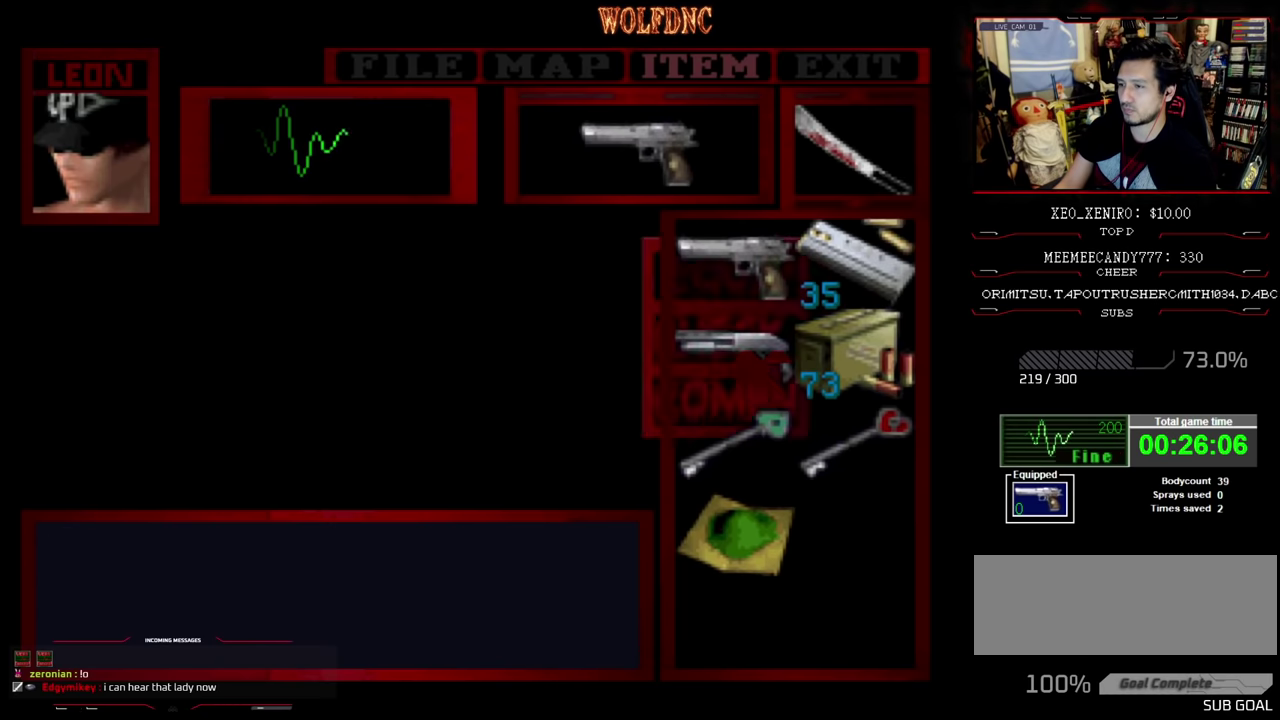
{"buttons": ["CIRCLE"], "events": [[200, "CROSS", "up"], [500, "CIRCLE", "down"]]}
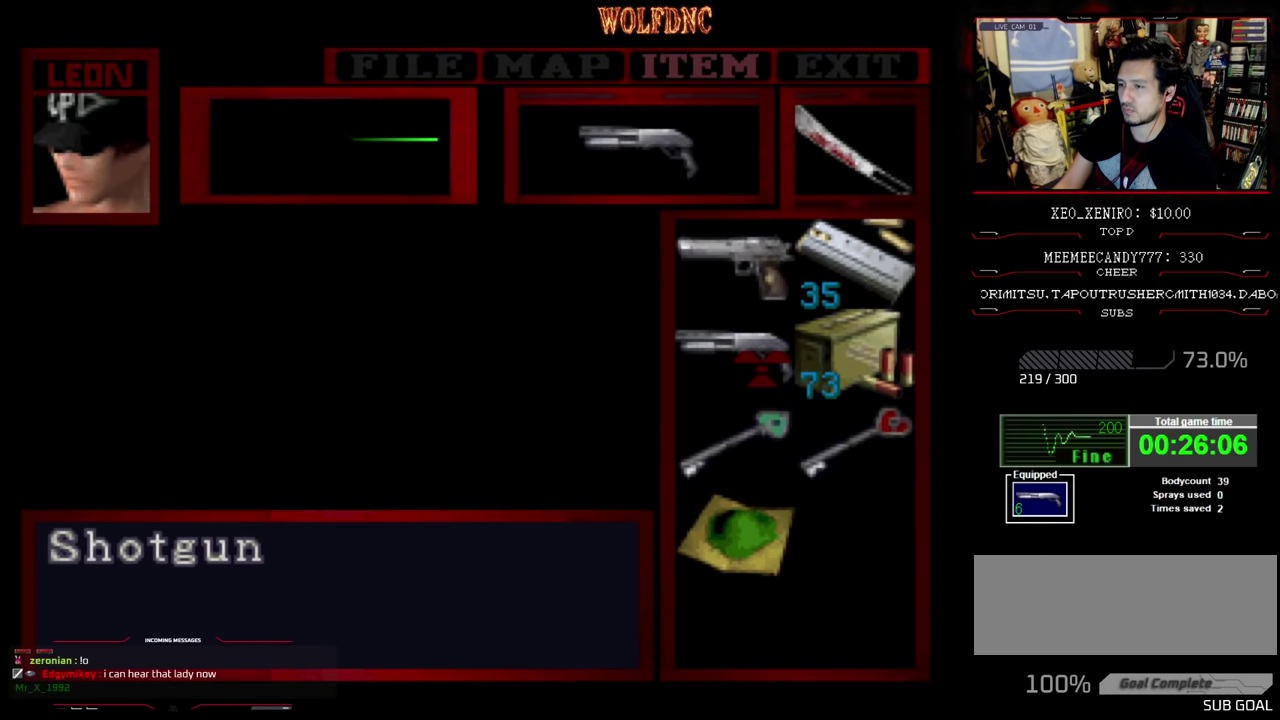
{"buttons": ["DPAD_LEFT"], "events": [[67, "CIRCLE", "up"], [167, "DPAD_LEFT", "down"]]}
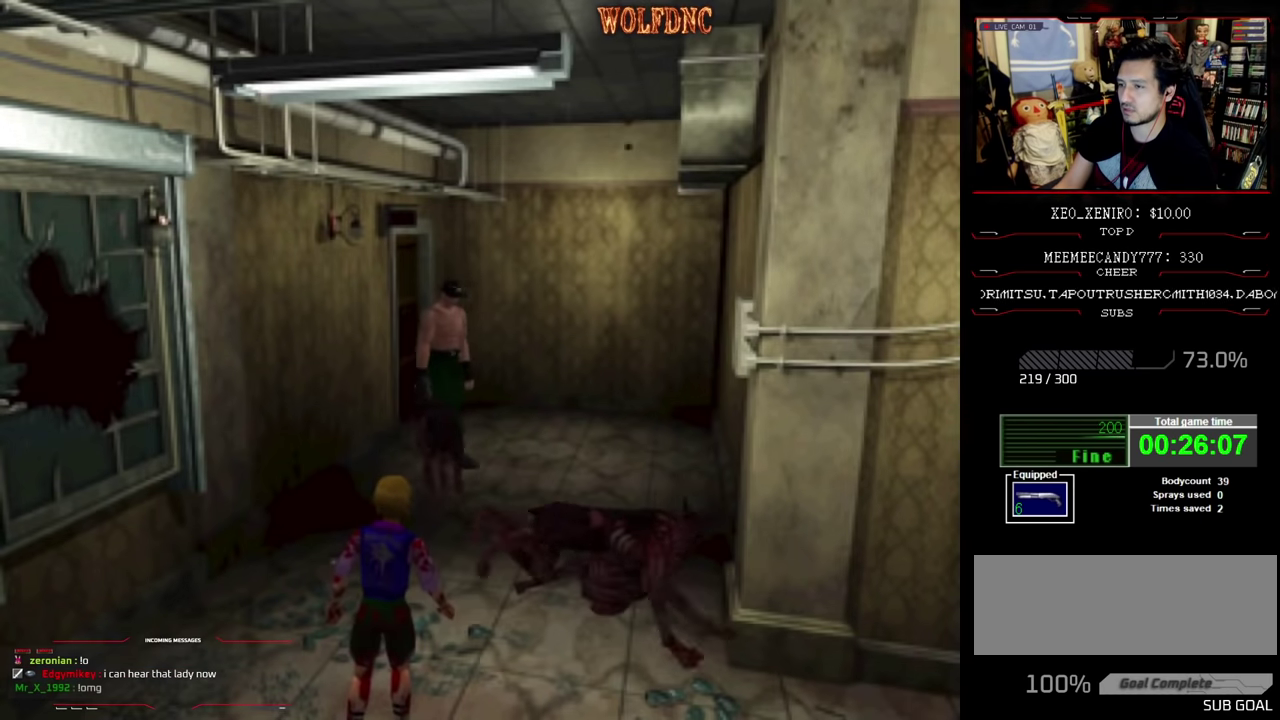
{"buttons": ["SQUARE", "DPAD_UP", "DPAD_LEFT"], "events": [[334, "DPAD_UP", "down"], [334, "SQUARE", "down"]]}
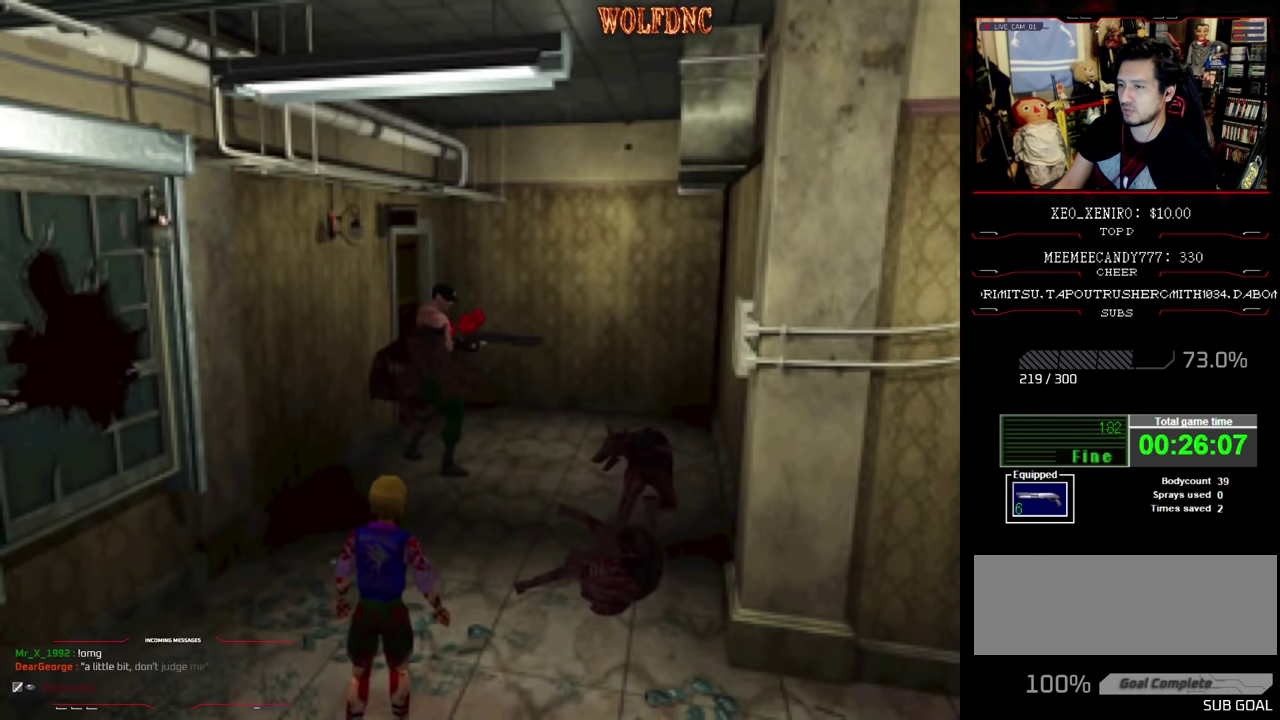
{"buttons": ["DPAD_UP"], "events": [[267, "DPAD_UP", "up"], [300, "SQUARE", "up"], [450, "DPAD_UP", "down"], [500, "DPAD_LEFT", "up"]]}
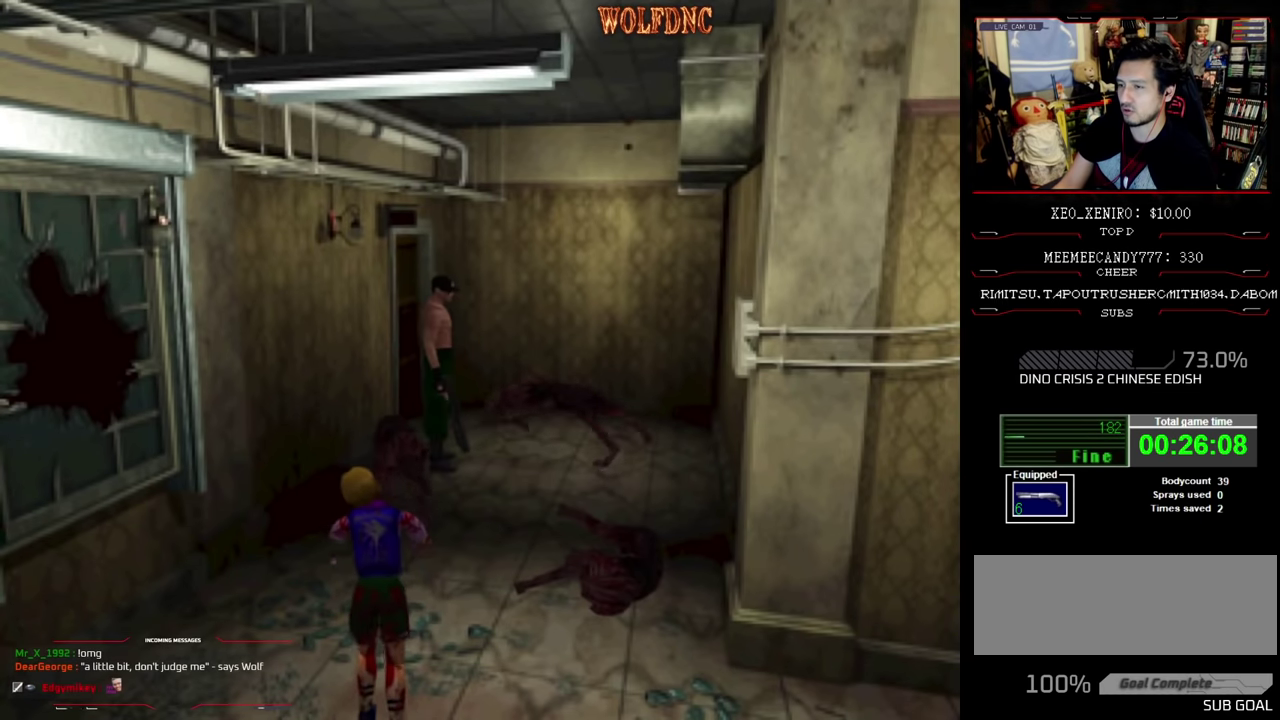
{"buttons": ["SQUARE", "DPAD_UP"], "events": [[50, "SQUARE", "down"]]}
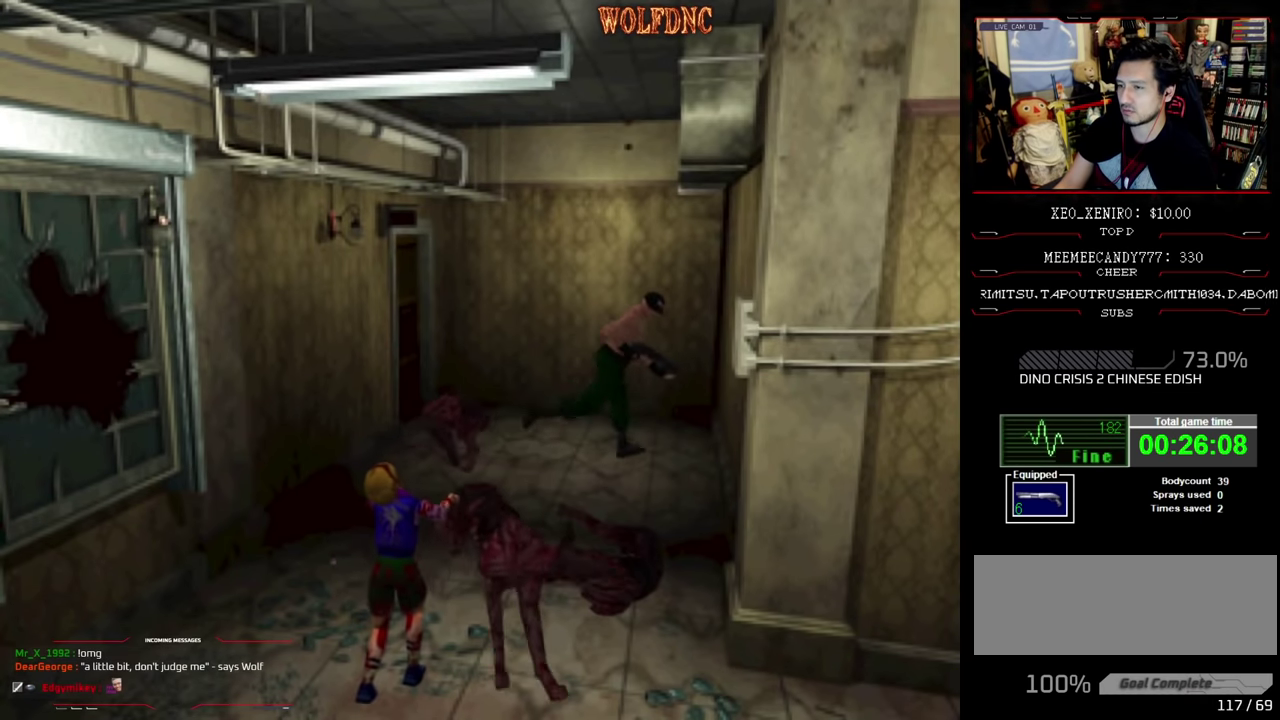
{"buttons": ["SQUARE", "DPAD_LEFT"], "events": [[17, "DPAD_LEFT", "down"], [484, "DPAD_UP", "up"]]}
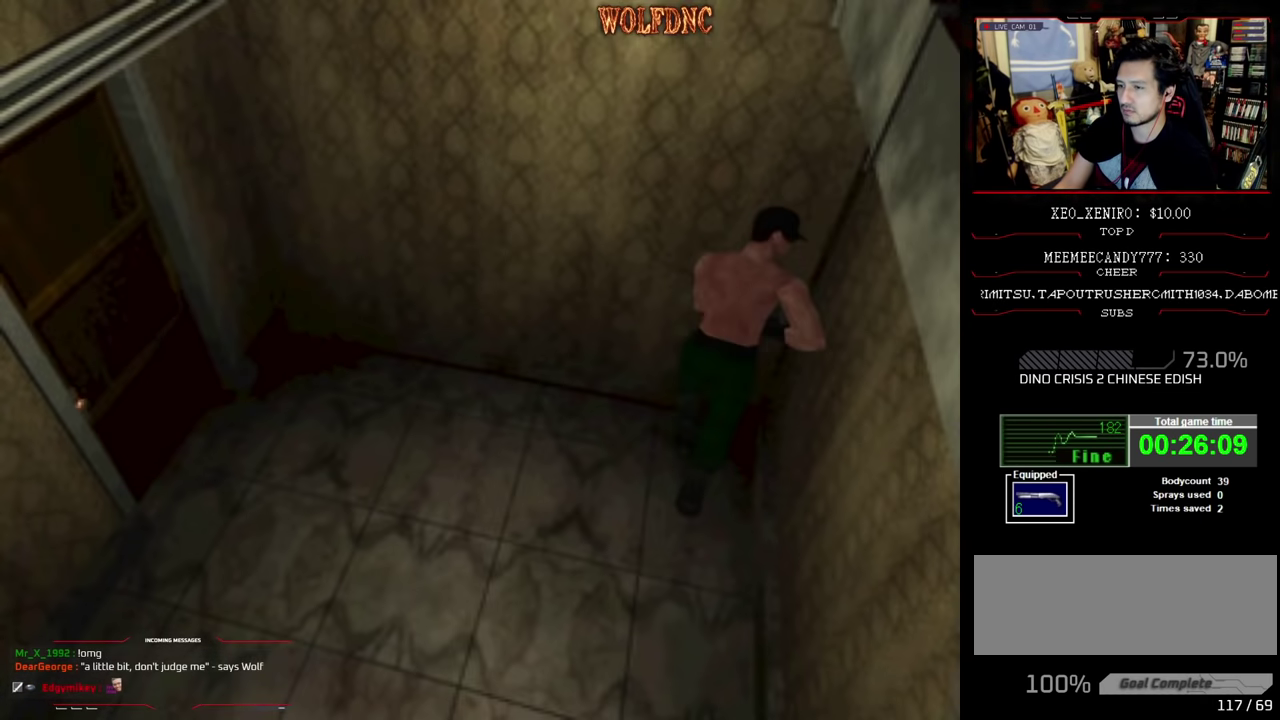
{"buttons": ["R1", "DPAD_LEFT"], "events": [[34, "SQUARE", "up"], [67, "R1", "down"]]}
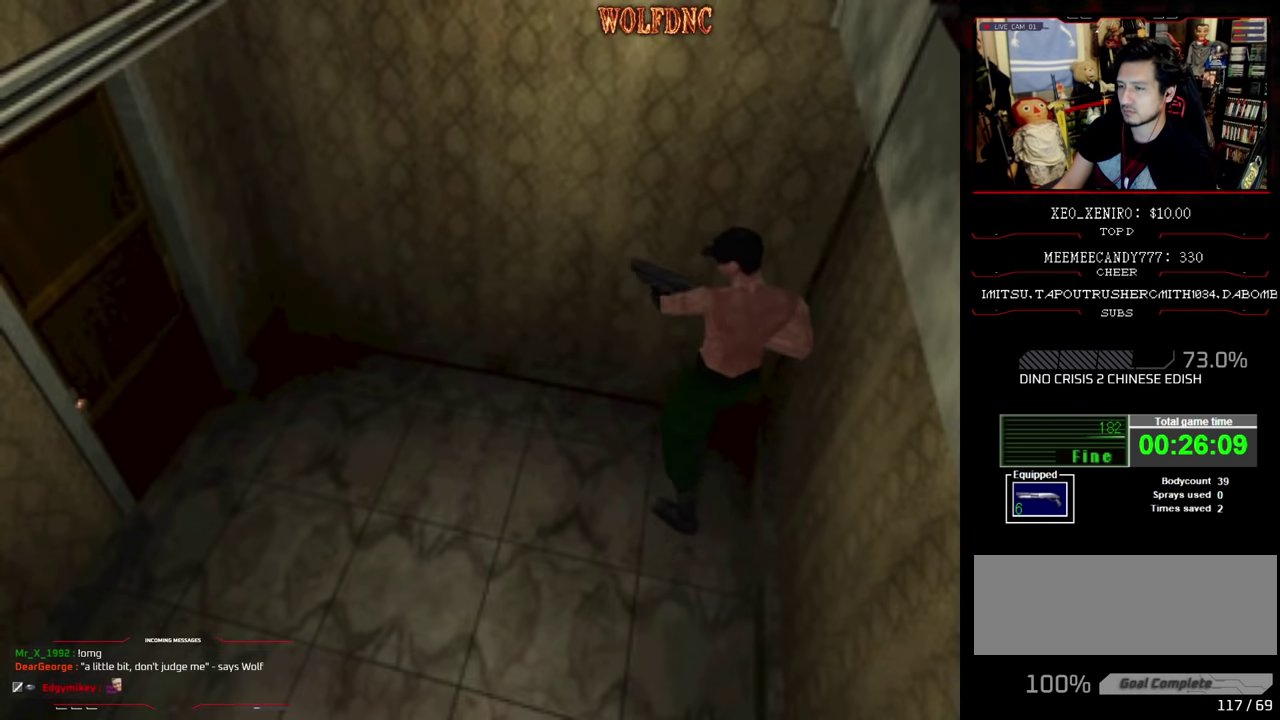
{"buttons": ["R1", "DPAD_LEFT"], "events": []}
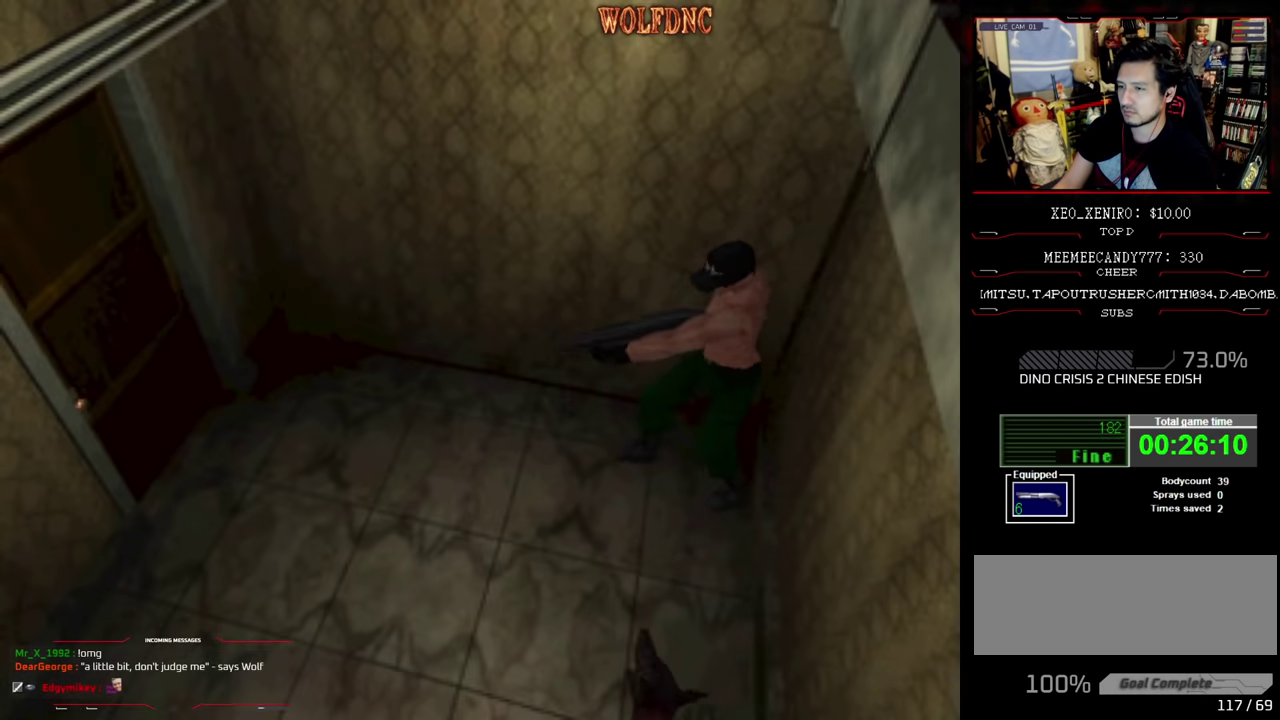
{"buttons": ["CROSS", "R1"], "events": [[150, "CROSS", "down"], [300, "DPAD_LEFT", "up"]]}
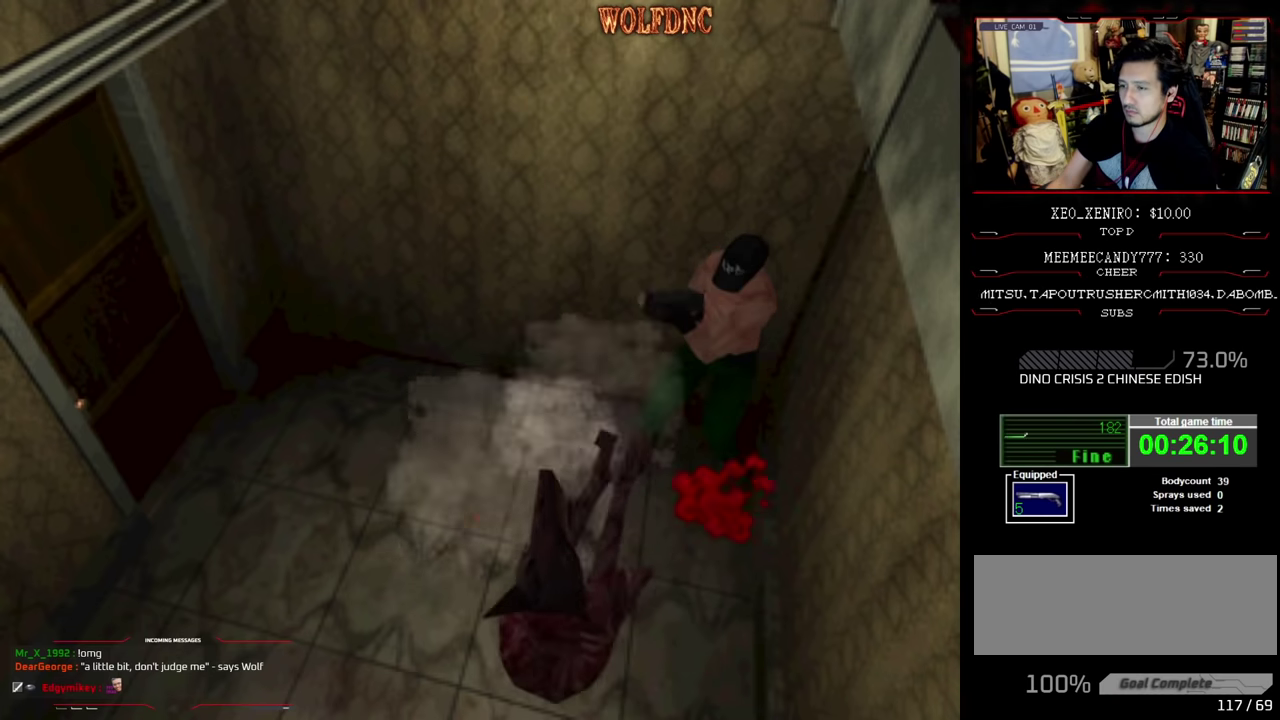
{"buttons": ["CROSS", "R1"], "events": [[167, "CROSS", "up"], [217, "CROSS", "down"]]}
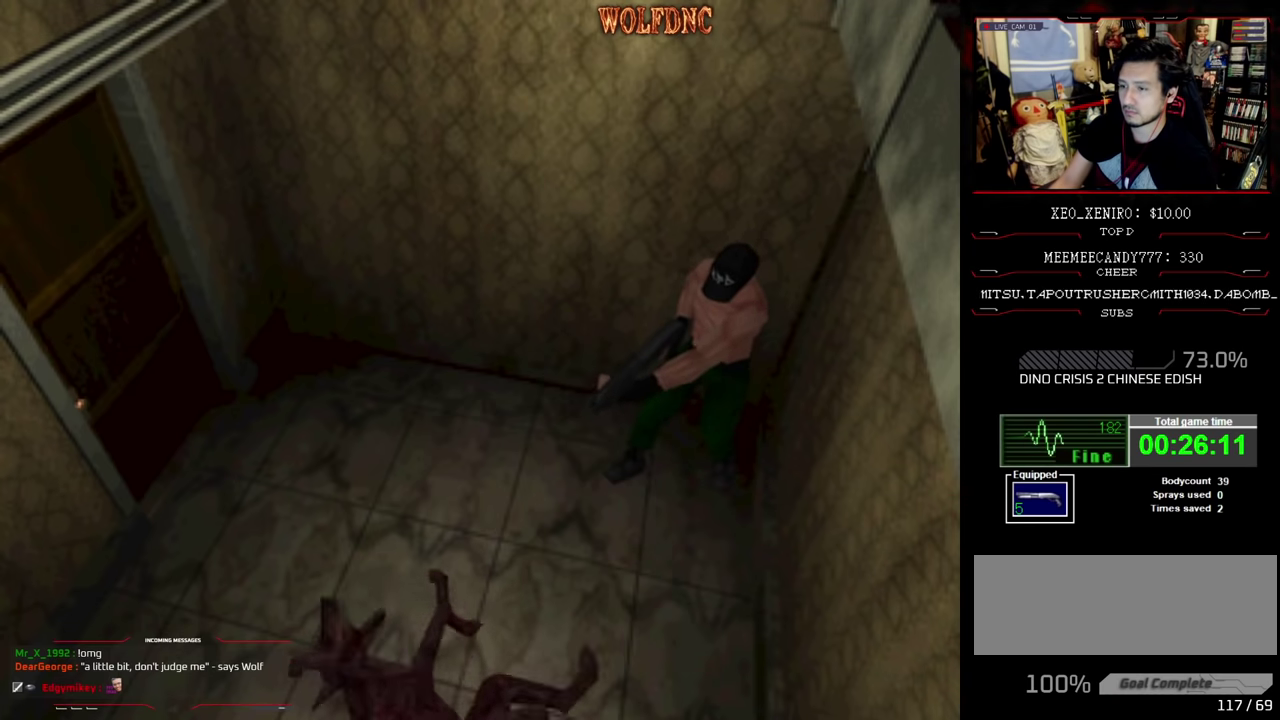
{"buttons": ["CROSS", "R1"], "events": [[134, "CROSS", "up"], [284, "DPAD_LEFT", "down"], [334, "CROSS", "down"], [367, "DPAD_LEFT", "up"], [417, "CROSS", "up"], [467, "CROSS", "down"]]}
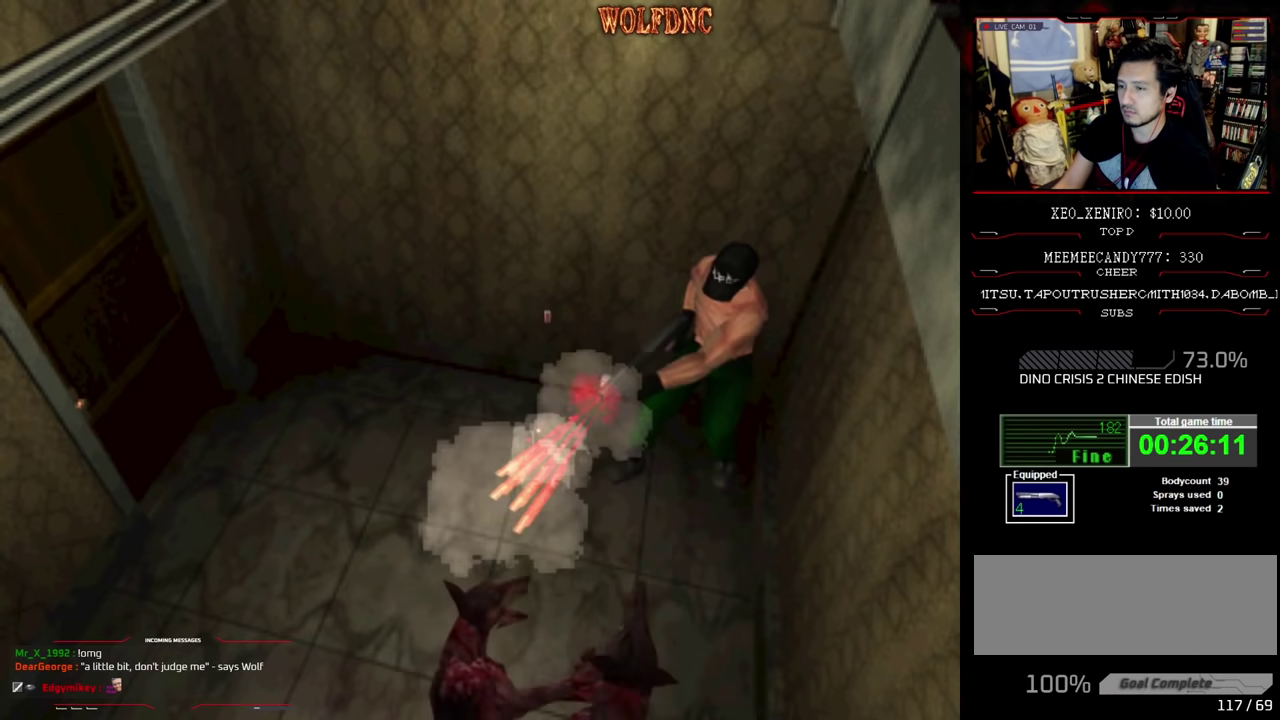
{"buttons": ["CROSS", "R1"], "events": [[150, "CROSS", "up"], [200, "CROSS", "down"]]}